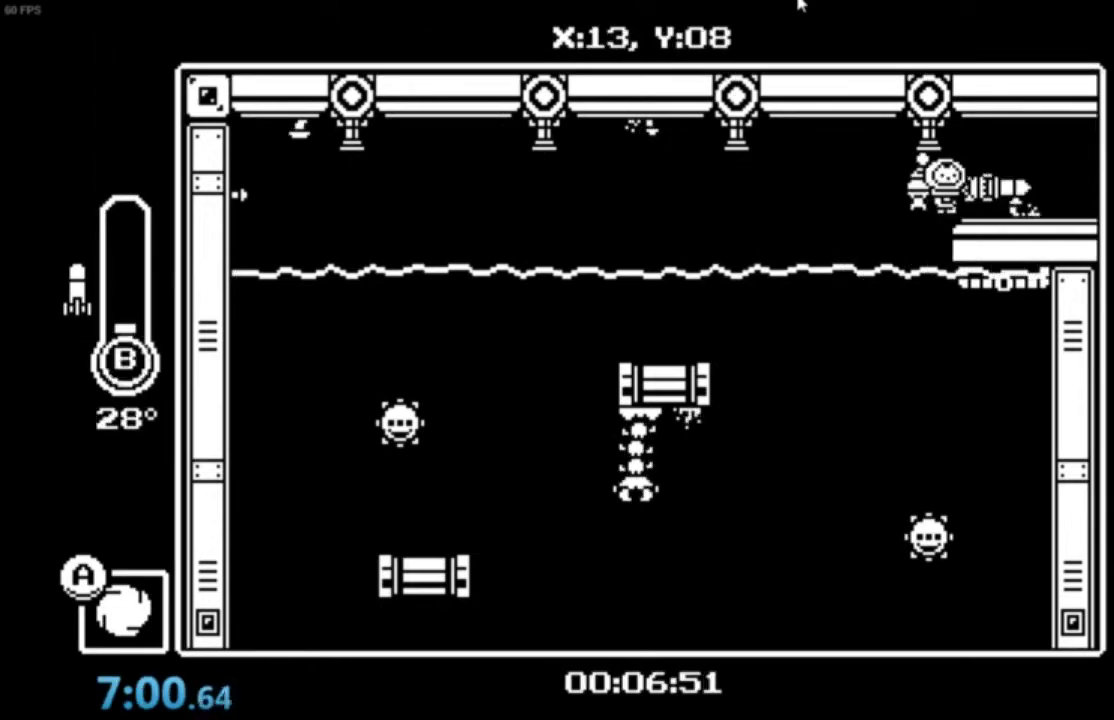
Gameplay with a controller (Xbox layout); each line is a JSON object with the inputs held at the frame after it. "events" lists button and stick changes between this image and that frame as [ms after this image, input, new state], when the widget could be followed in between. Not read: right_stick.
{"buttons": [], "left_stick": "center"}
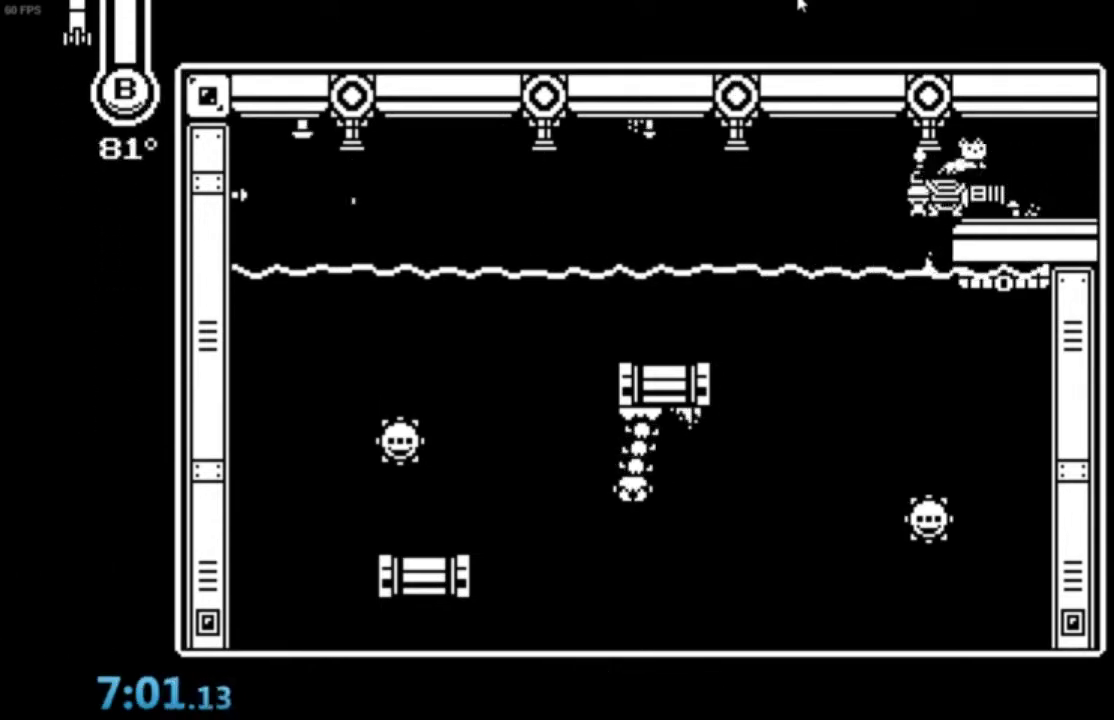
{"buttons": [], "left_stick": "center", "events": []}
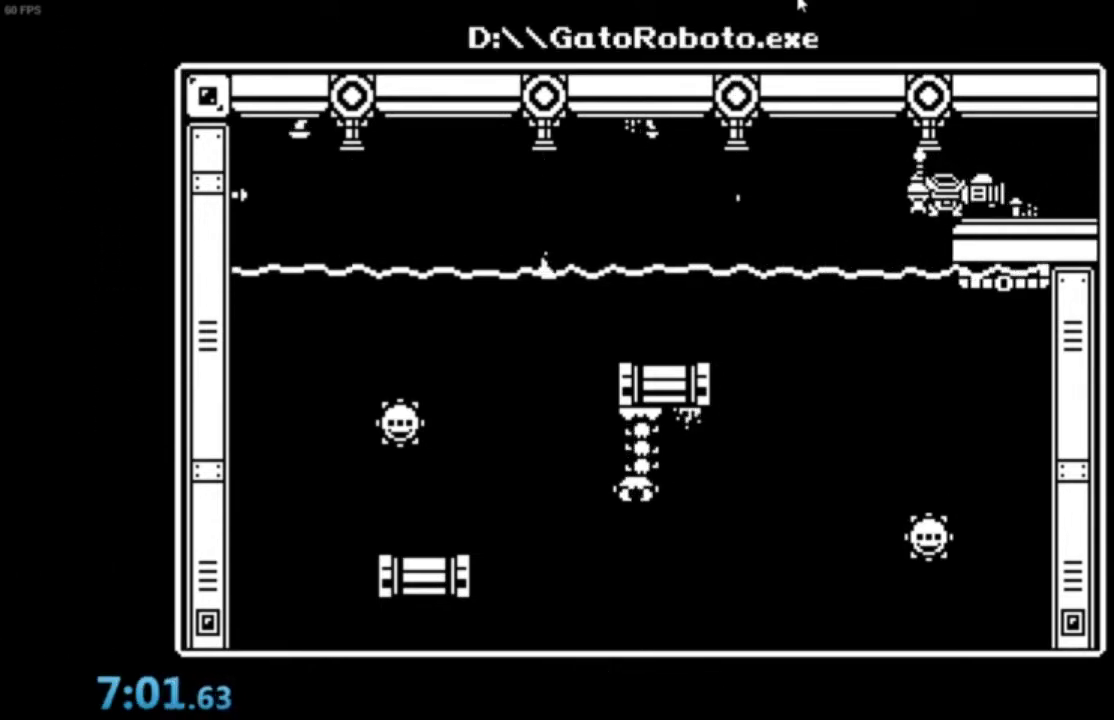
{"buttons": [], "left_stick": "center", "events": []}
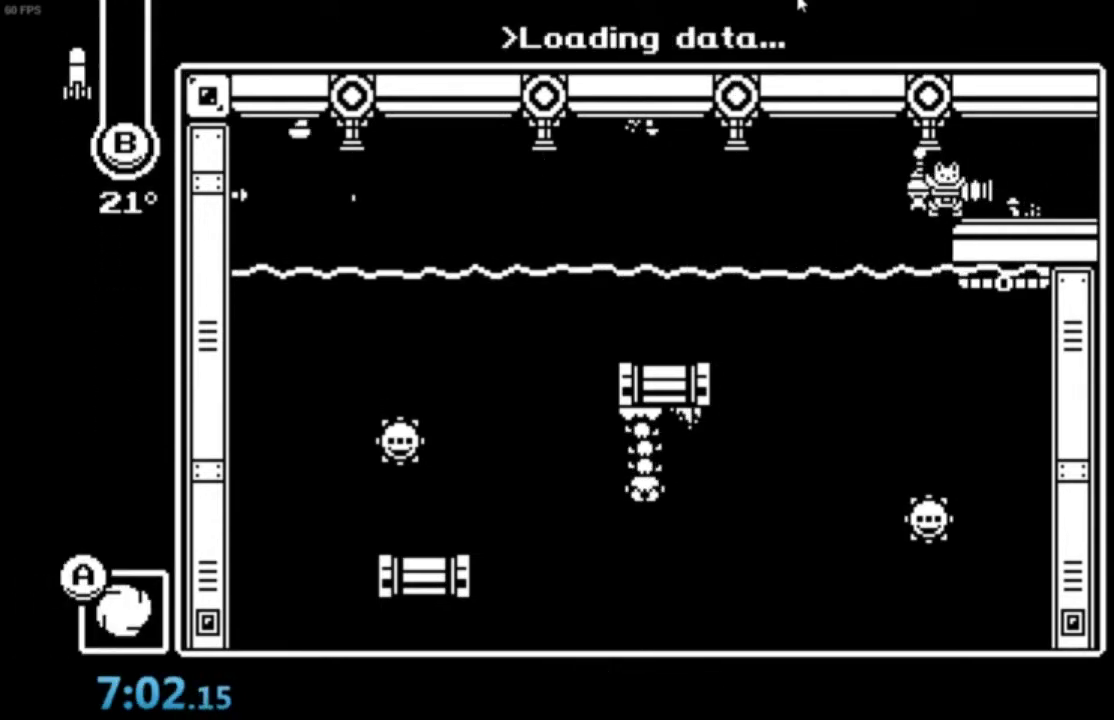
{"buttons": ["B", "Y"], "left_stick": "center", "events": [[467, "B", "down"], [501, "Y", "down"]]}
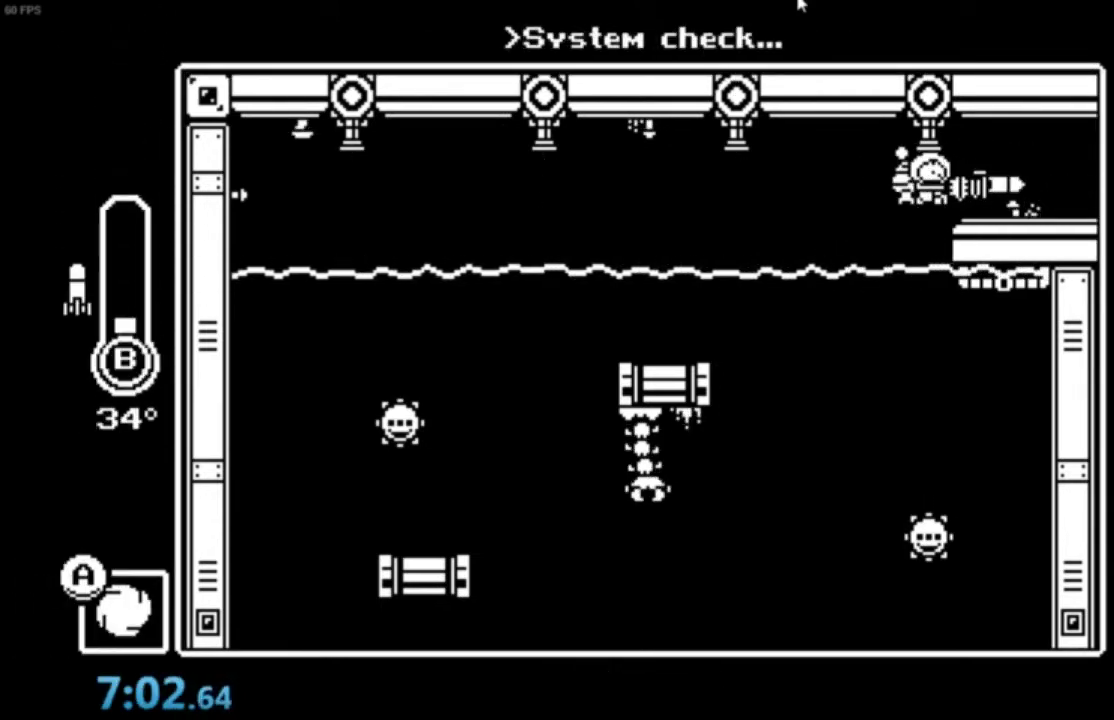
{"buttons": [], "left_stick": "center"}
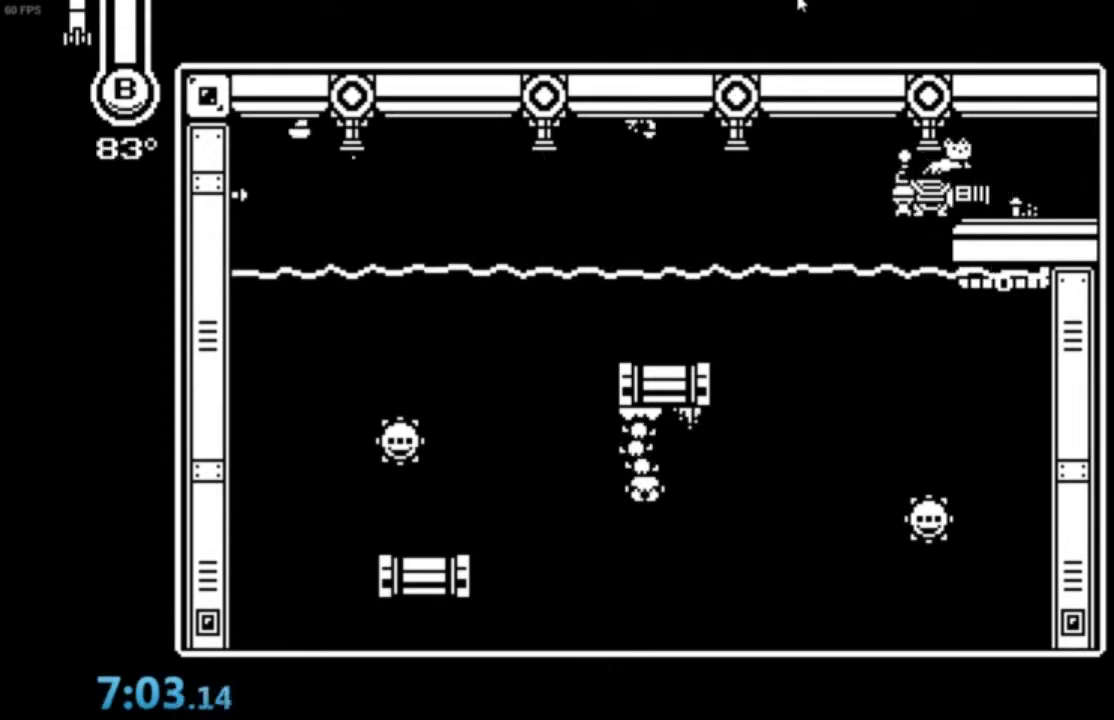
{"buttons": [], "left_stick": "center", "events": []}
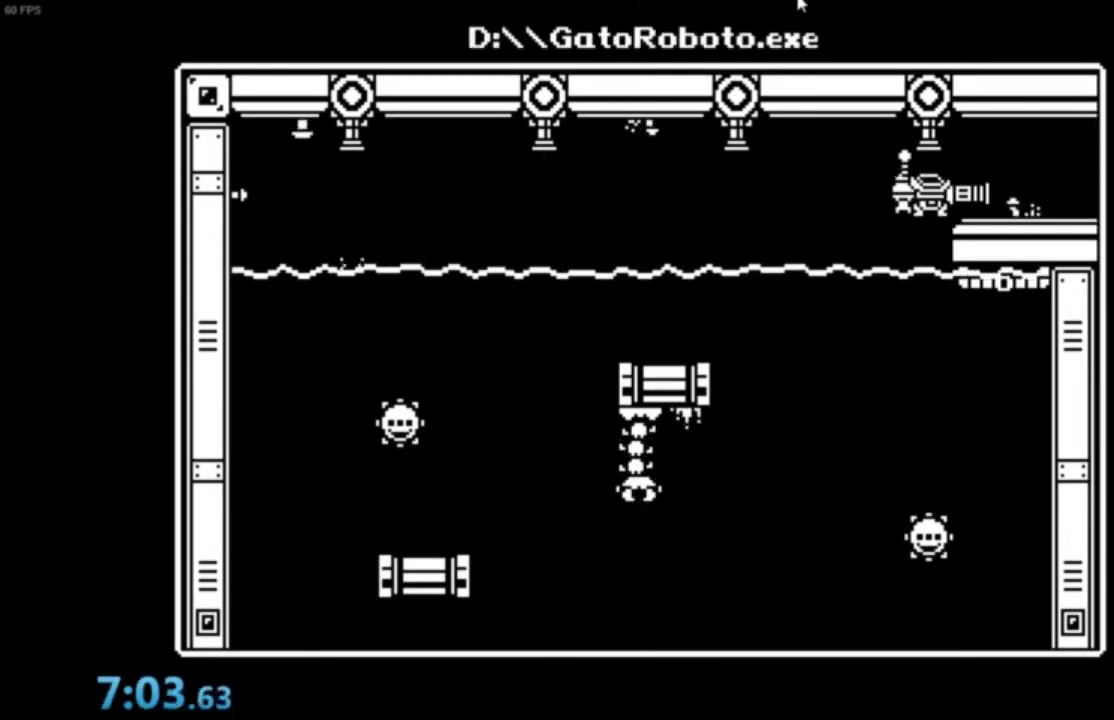
{"buttons": [], "left_stick": "center", "events": []}
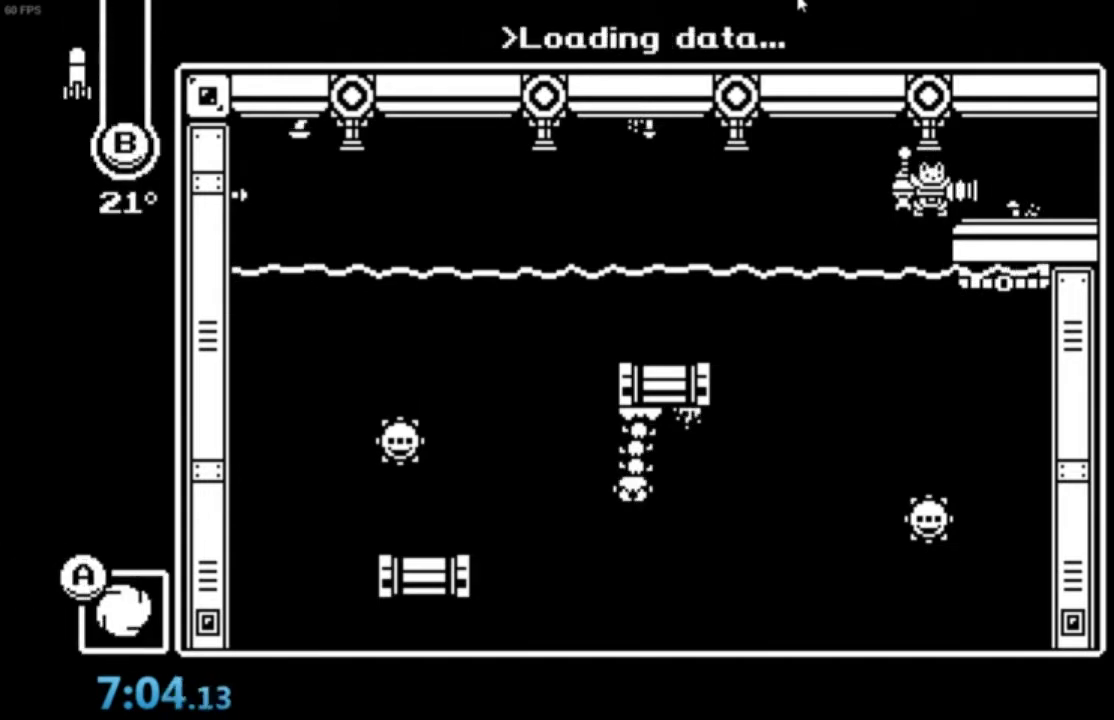
{"buttons": ["B", "Y"], "left_stick": "center", "events": [[434, "B", "down"], [467, "Y", "down"]]}
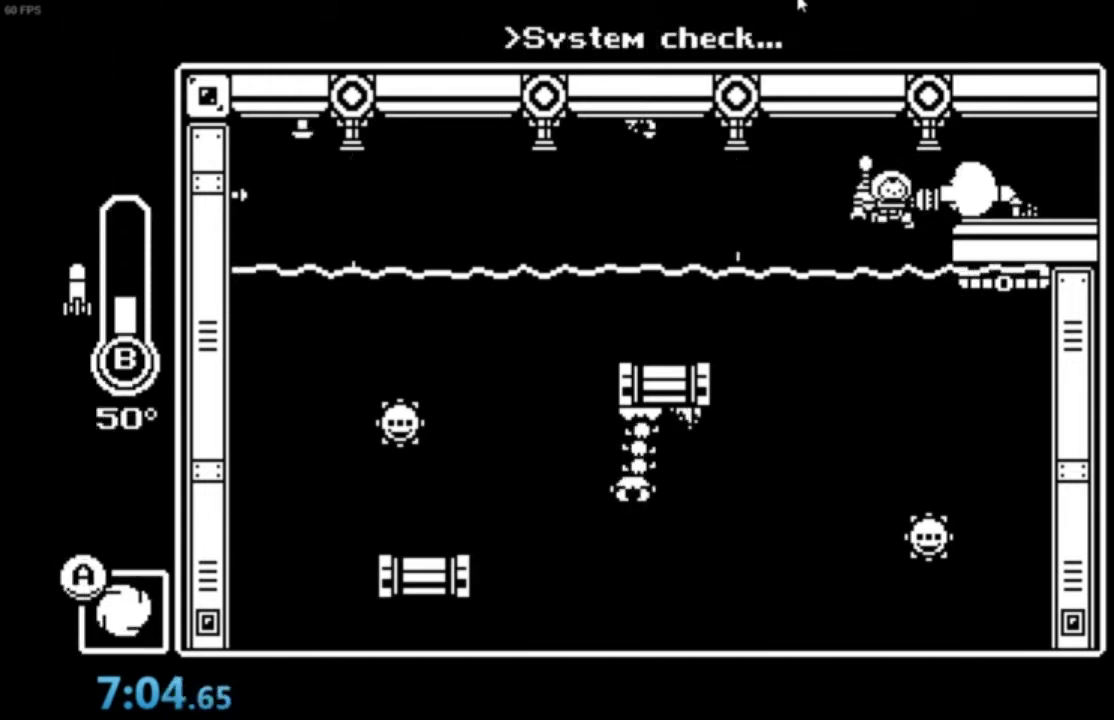
{"buttons": [], "left_stick": "right", "events": [[33, "B", "up"], [33, "Y", "up"], [400, "left_stick", "right"]]}
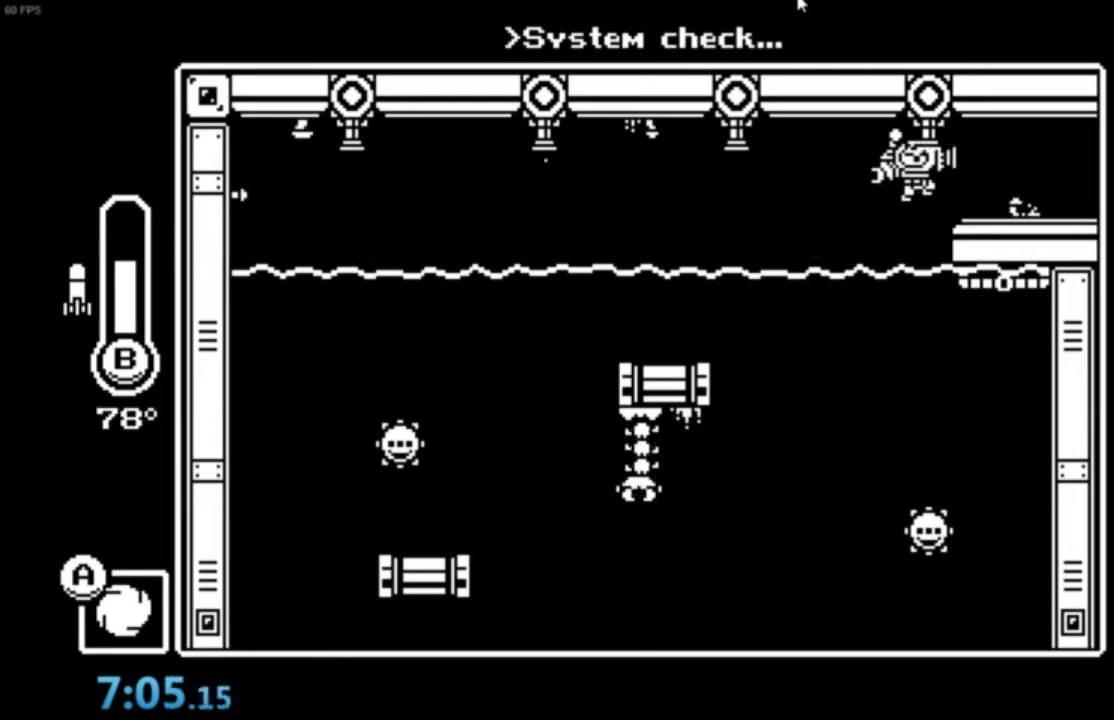
{"buttons": [], "left_stick": "center", "events": [[33, "left_stick", "center"], [401, "left_stick", "right"], [467, "left_stick", "center"]]}
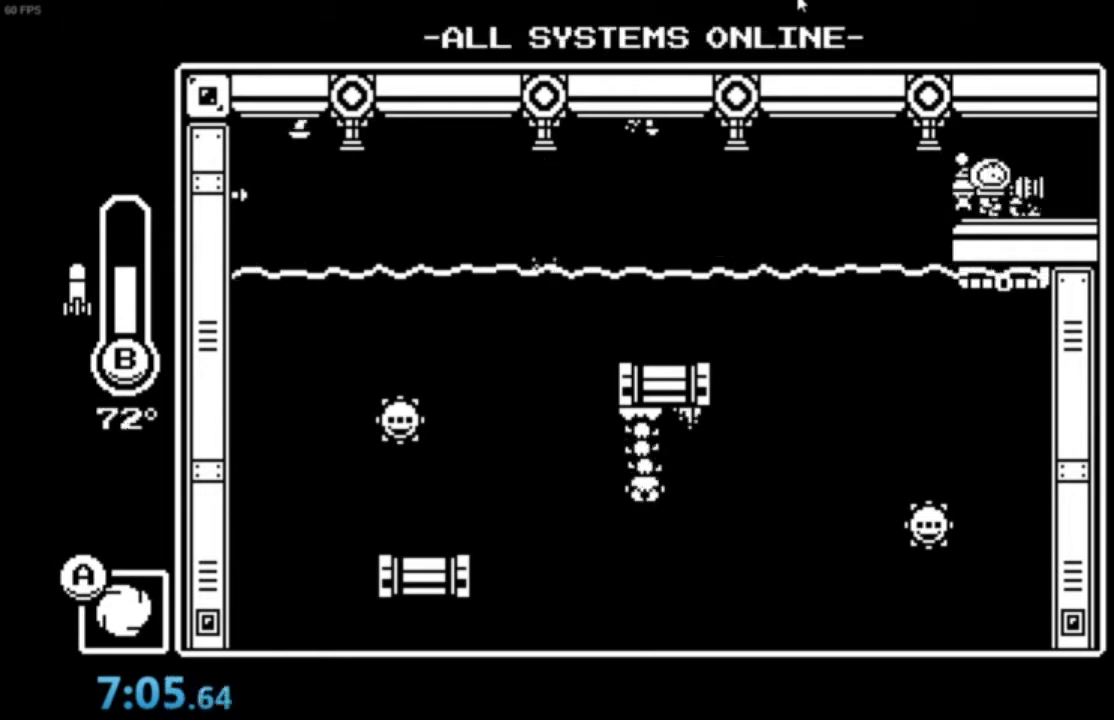
{"buttons": [], "left_stick": "center", "events": []}
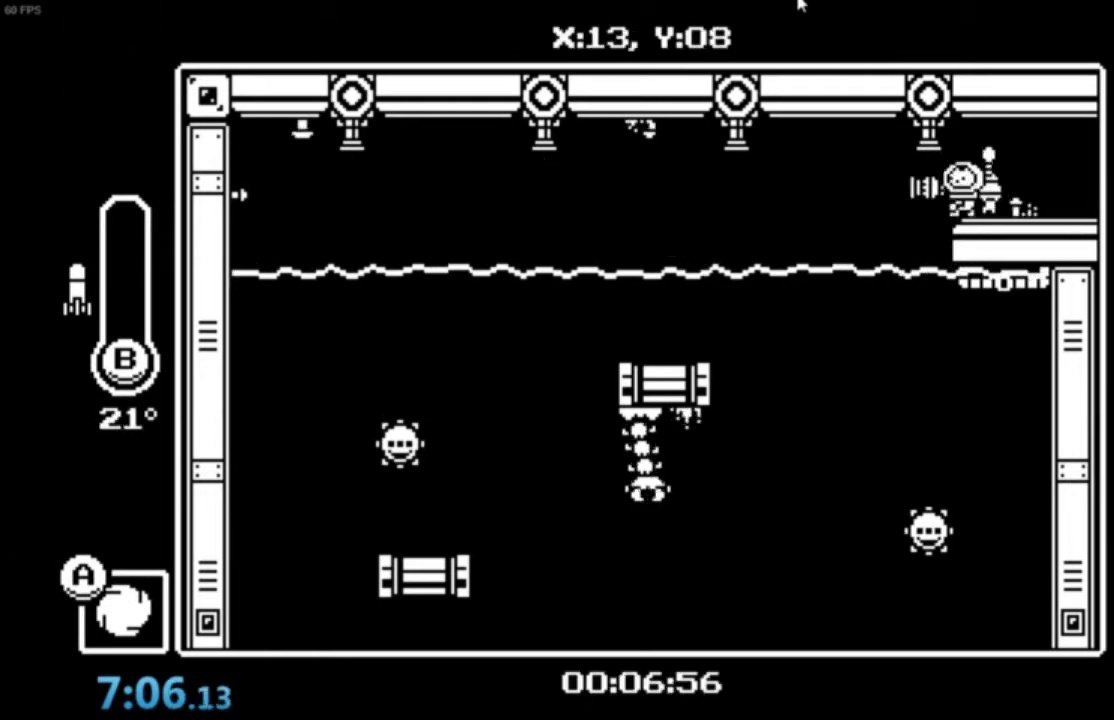
{"buttons": [], "left_stick": "center", "events": []}
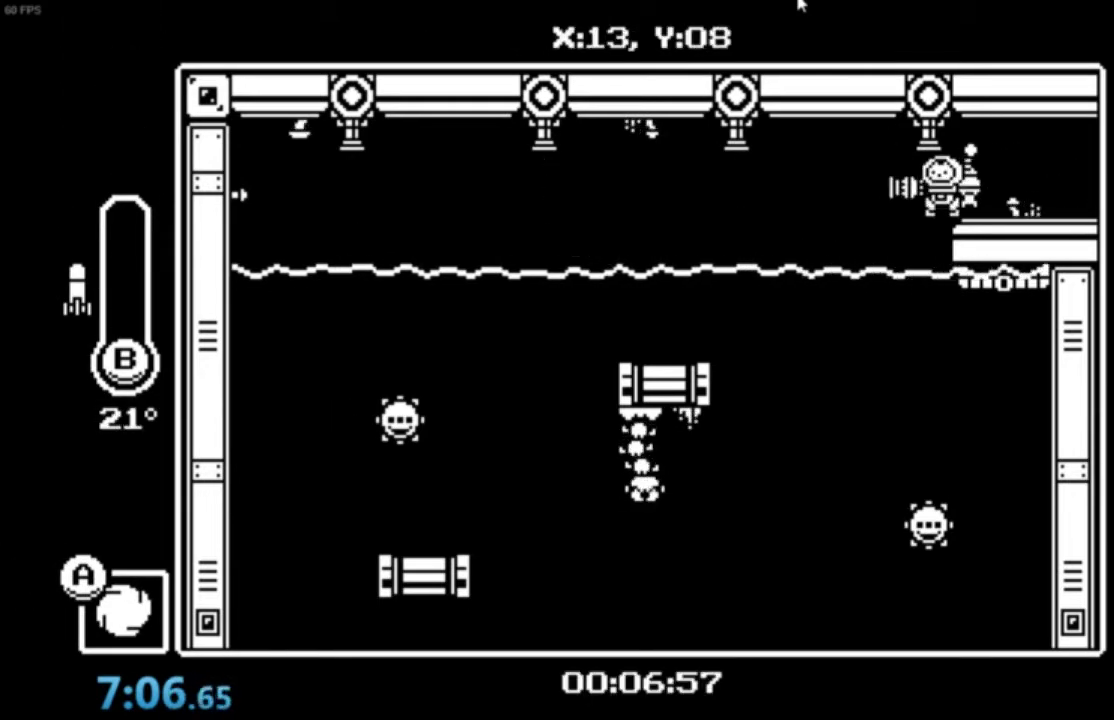
{"buttons": ["B", "Y"], "left_stick": "center", "events": [[500, "B", "down"], [500, "Y", "down"]]}
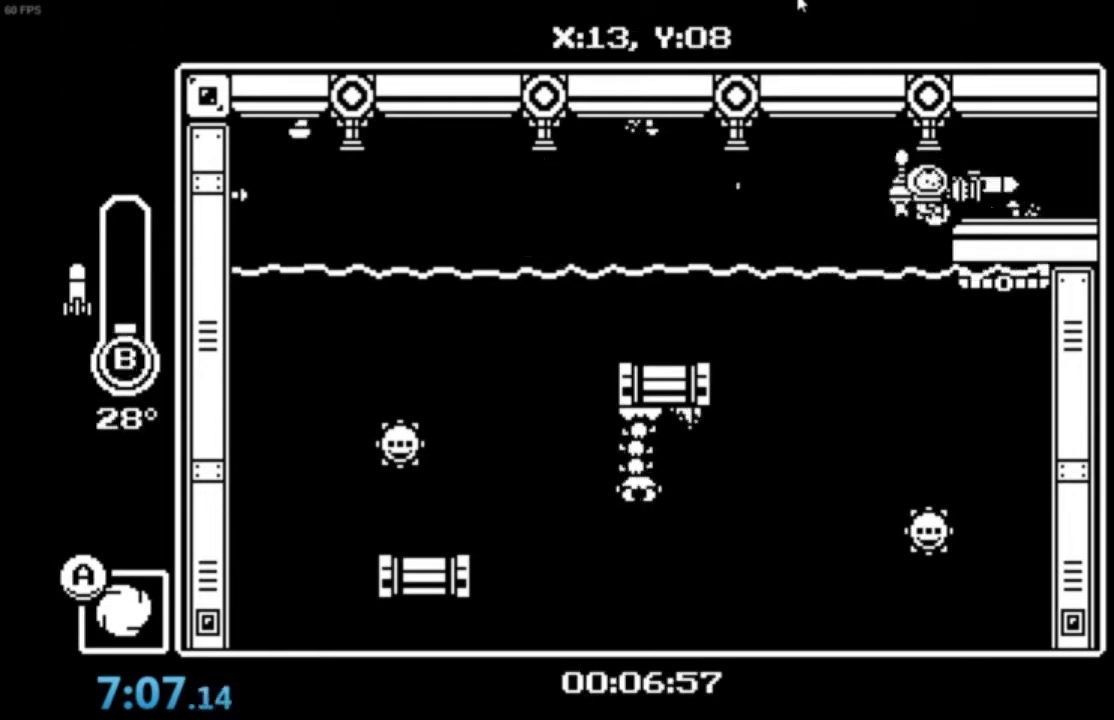
{"buttons": [], "left_stick": "center", "events": [[100, "B", "up"], [100, "Y", "up"]]}
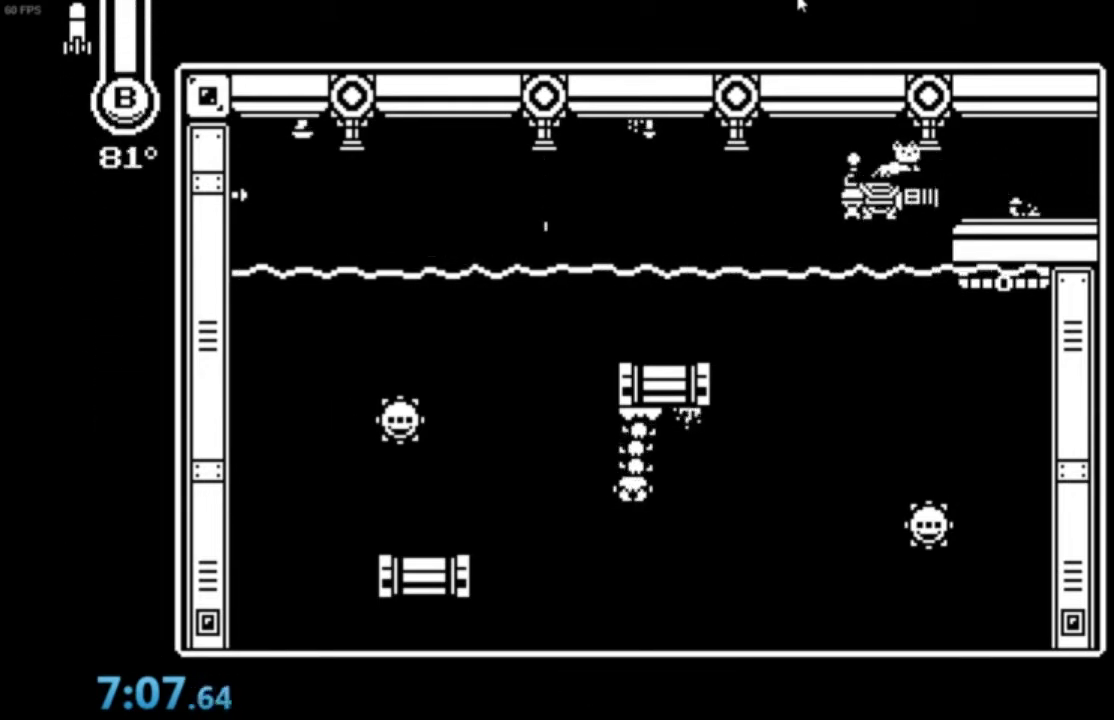
{"buttons": [], "left_stick": "center", "events": []}
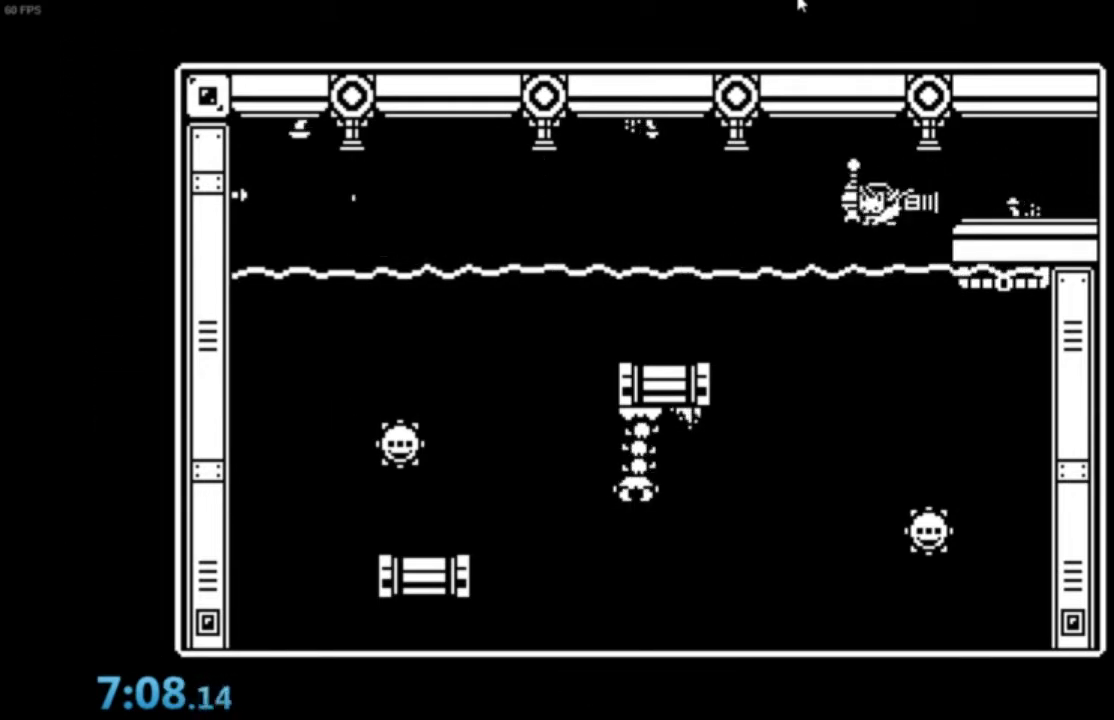
{"buttons": [], "left_stick": "center", "events": [[267, "left_stick", "right"], [367, "left_stick", "center"]]}
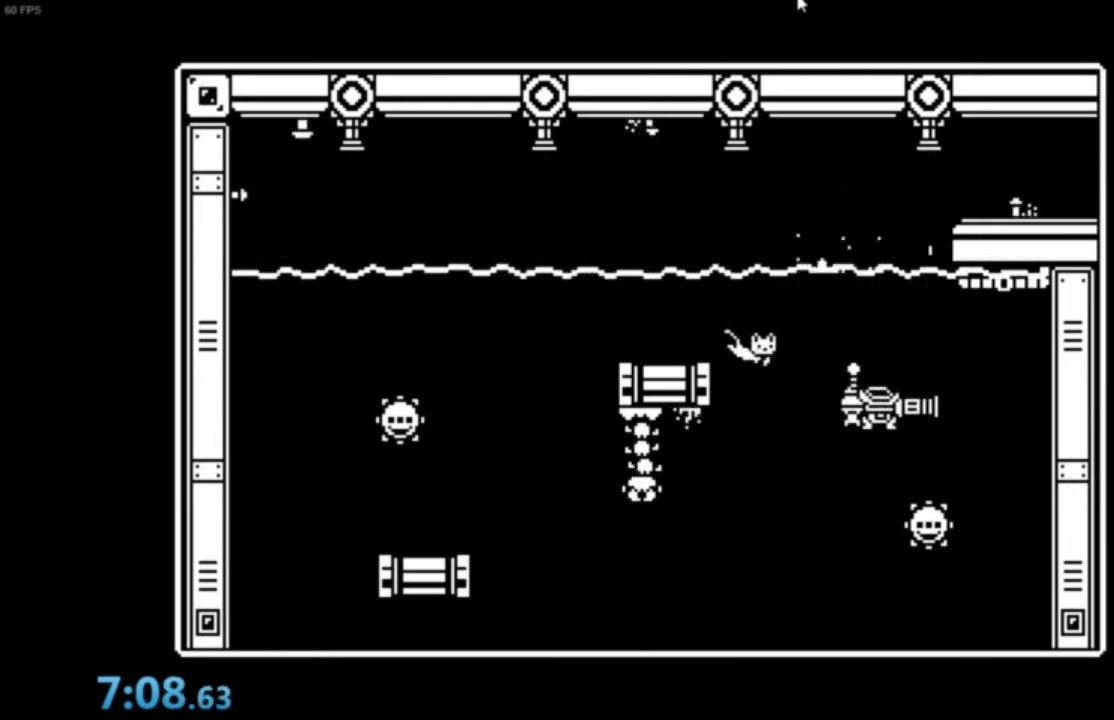
{"buttons": [], "left_stick": "center", "events": [[66, "left_stick", "right"], [133, "left_stick", "center"], [367, "left_stick", "right"], [433, "left_stick", "center"]]}
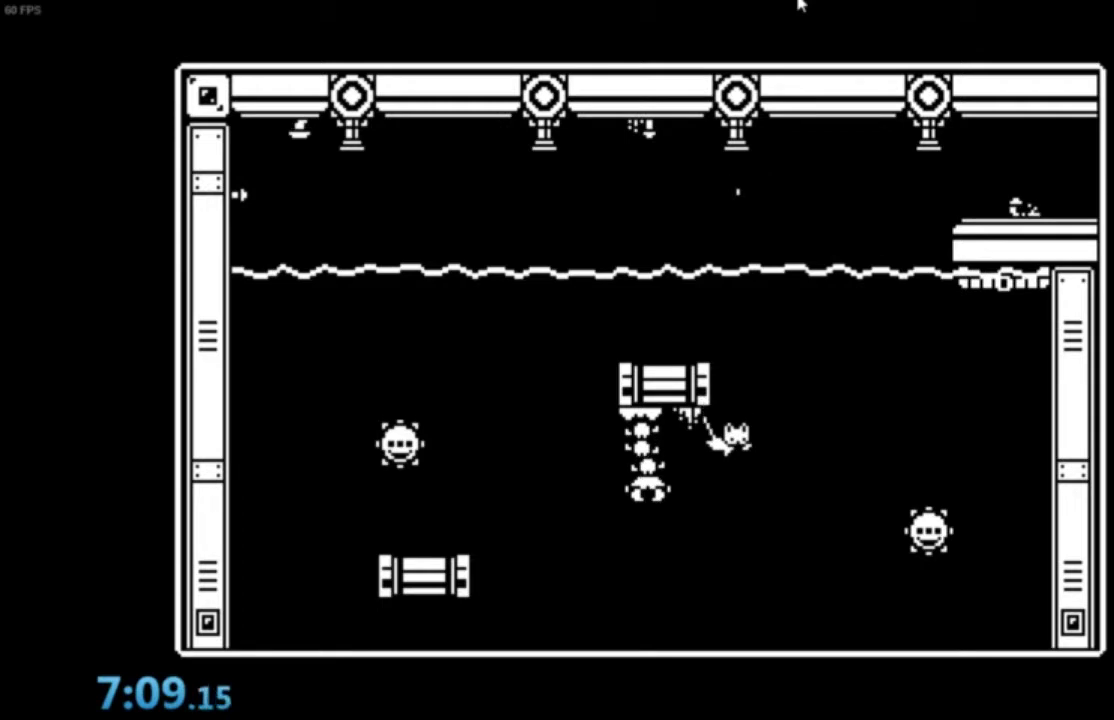
{"buttons": [], "left_stick": "center", "events": [[234, "left_stick", "right"], [334, "left_stick", "center"]]}
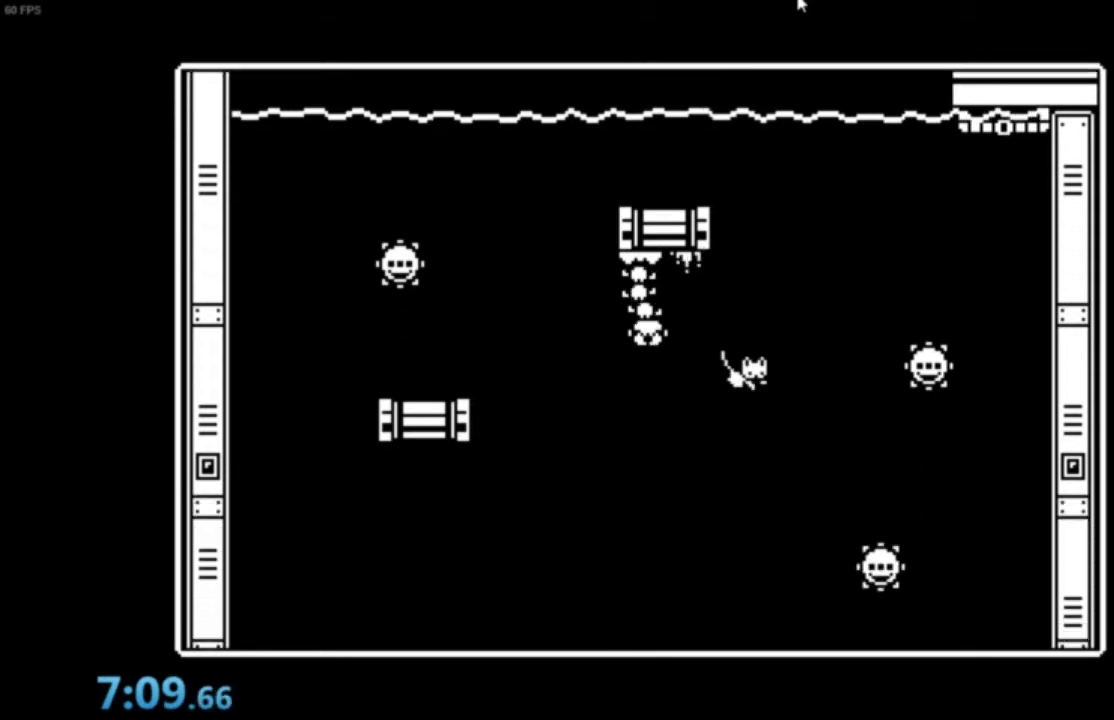
{"buttons": [], "left_stick": "center", "events": []}
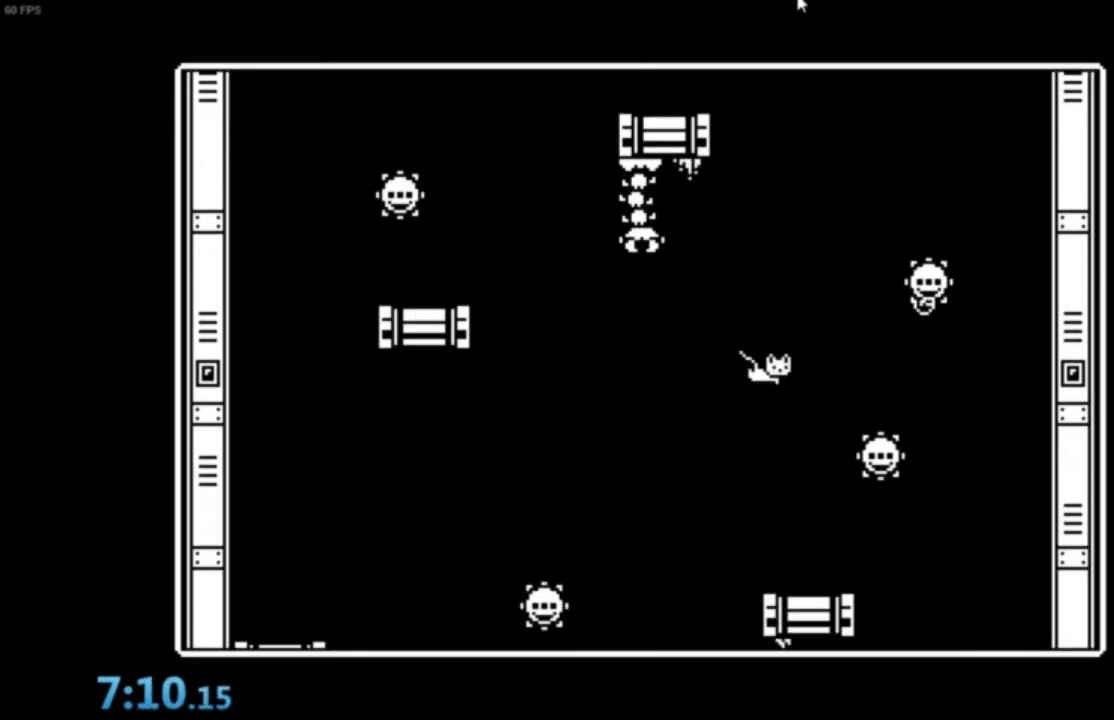
{"buttons": [], "left_stick": "center", "events": []}
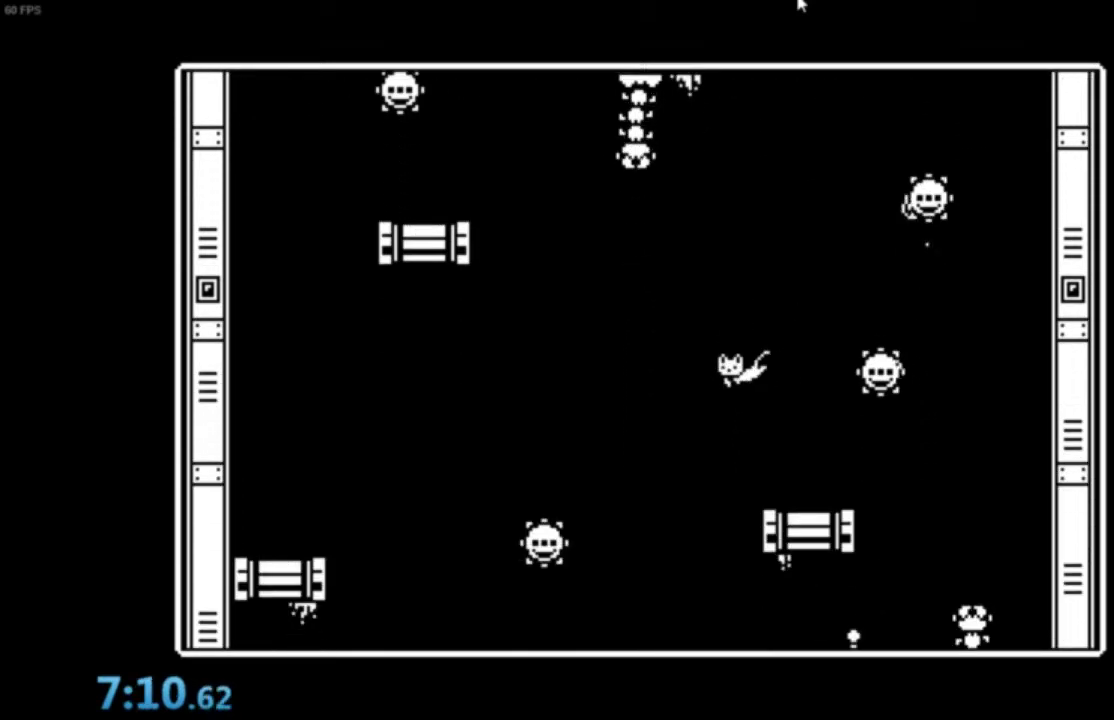
{"buttons": [], "left_stick": "center", "events": [[167, "left_stick", "right"], [367, "left_stick", "center"]]}
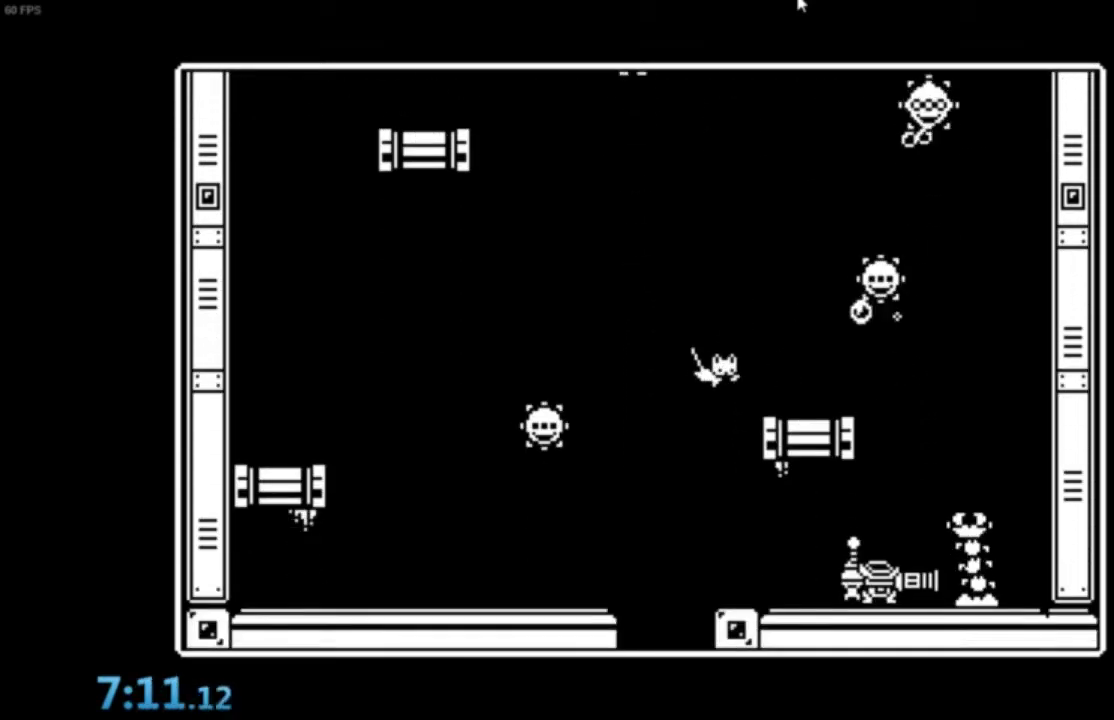
{"buttons": [], "left_stick": "right", "events": [[367, "left_stick", "right"]]}
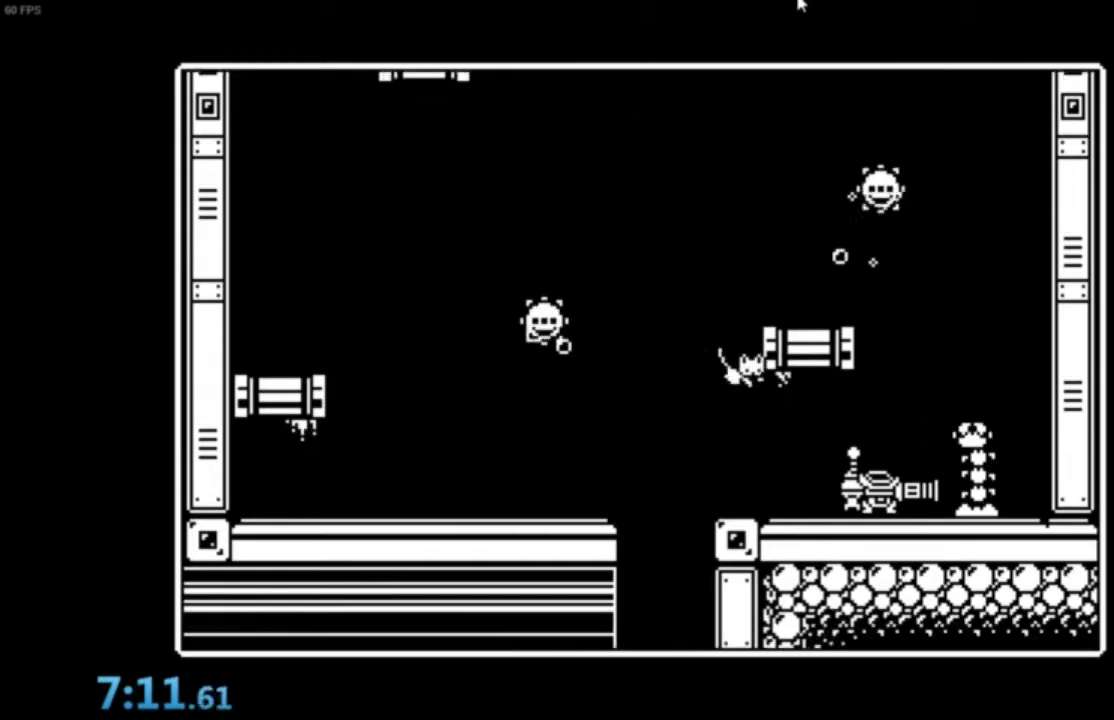
{"buttons": [], "left_stick": "right", "events": [[167, "left_stick", "center"], [367, "left_stick", "right"]]}